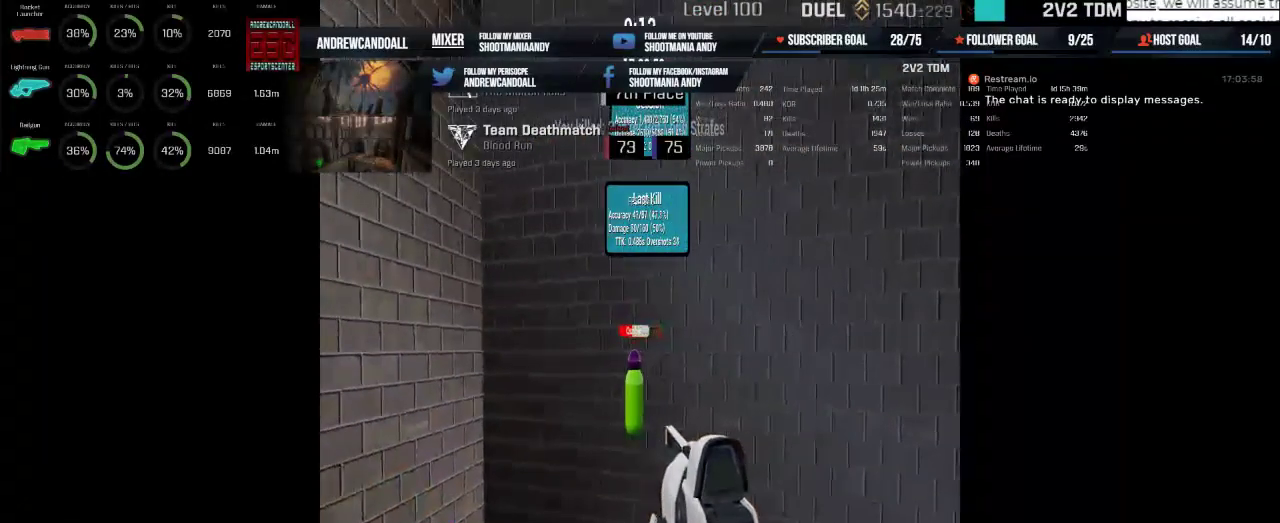
Gameplay with keyboard and mouse; each line is a JSON object with the keys and mouse buttons held at the frame after it. "events" lists presses ("down") and releases ("up") of "a", "alt", "backspace", "caps_lock", "ctrl", "d", "delete", "end", "home", "r", "s", "shift", "tab", "w", "mouse_left", "mouse_wheel", "mouse_right", "mouse_mb4" and "mouse_mb5" between this image and that frame as [ms after this image, input, new state], when the widget could be followed in between. "mouse_left", "mouse_wheel", "mouse_right", "mouse_mb4", "mouse_mb5" = the "left", "wheel", "right", "mb4", "mb5" buttons of the "mouse" list. No other keys are recorded. "wheel" means that the mouse wheel is clicked or scrolled. Not read: mouse_move.
{"keys": [], "mouse": [], "events": [[333, "mouse_left", "up"]]}
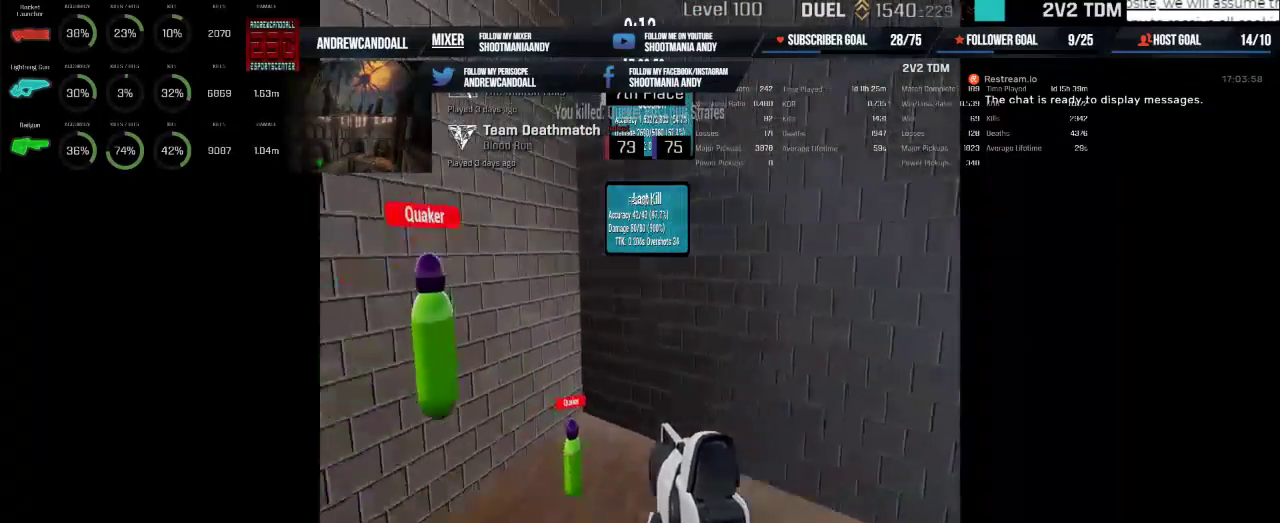
{"keys": [], "mouse": ["left"], "events": [[350, "mouse_left", "down"]]}
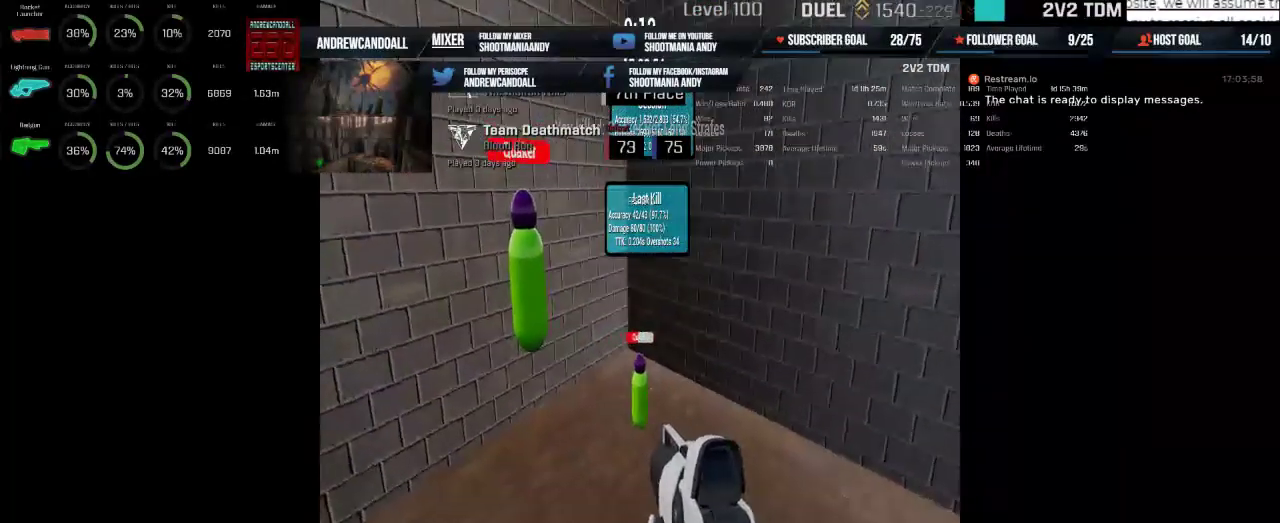
{"keys": ["home"], "mouse": [], "events": [[250, "mouse_left", "up"], [500, "home", "down"]]}
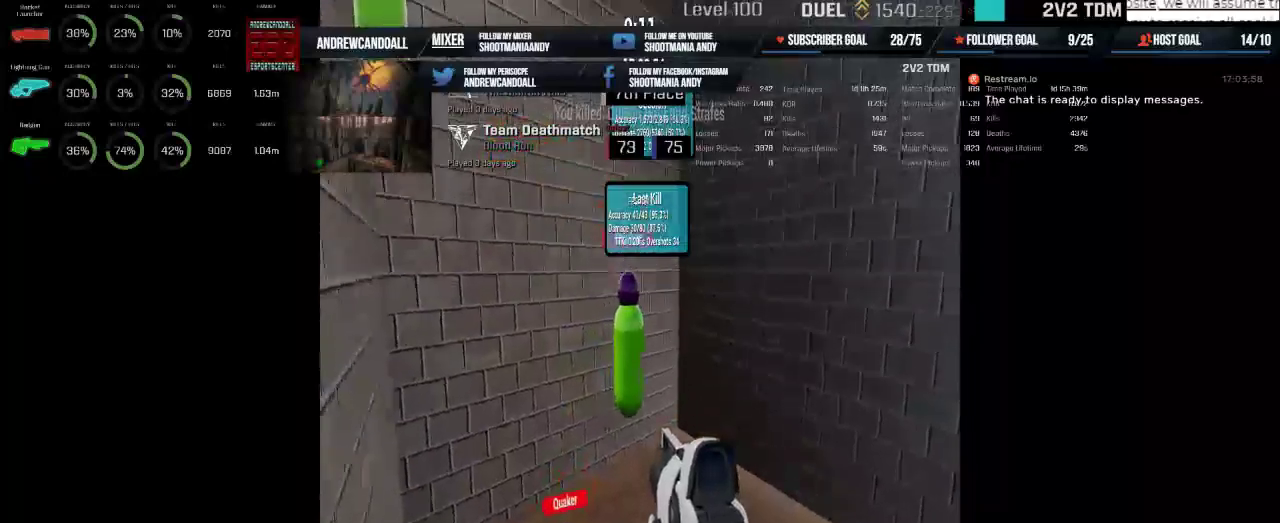
{"keys": [], "mouse": ["left"], "events": [[83, "home", "up"], [250, "mouse_left", "down"]]}
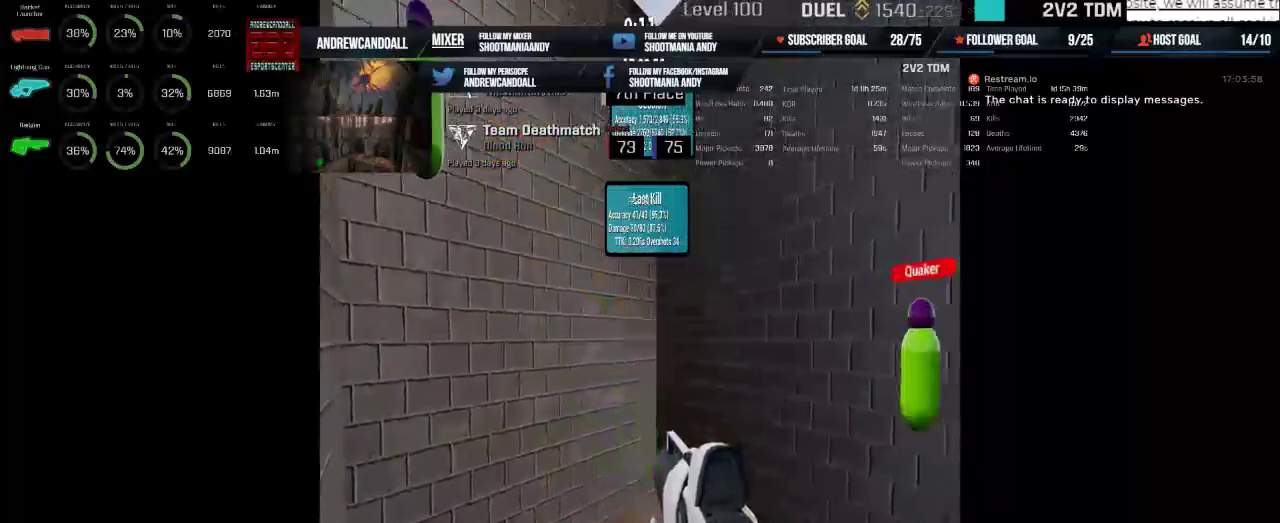
{"keys": [], "mouse": [], "events": [[150, "mouse_left", "up"], [250, "backspace", "down"], [267, "backspace", "up"]]}
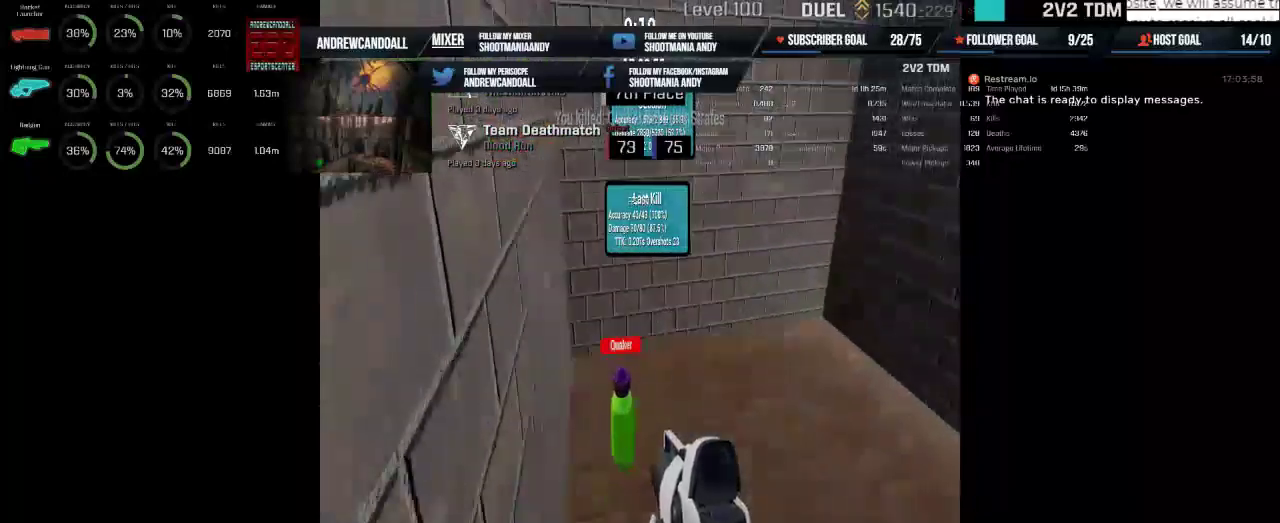
{"keys": [], "mouse": ["left"], "events": [[217, "mouse_left", "down"]]}
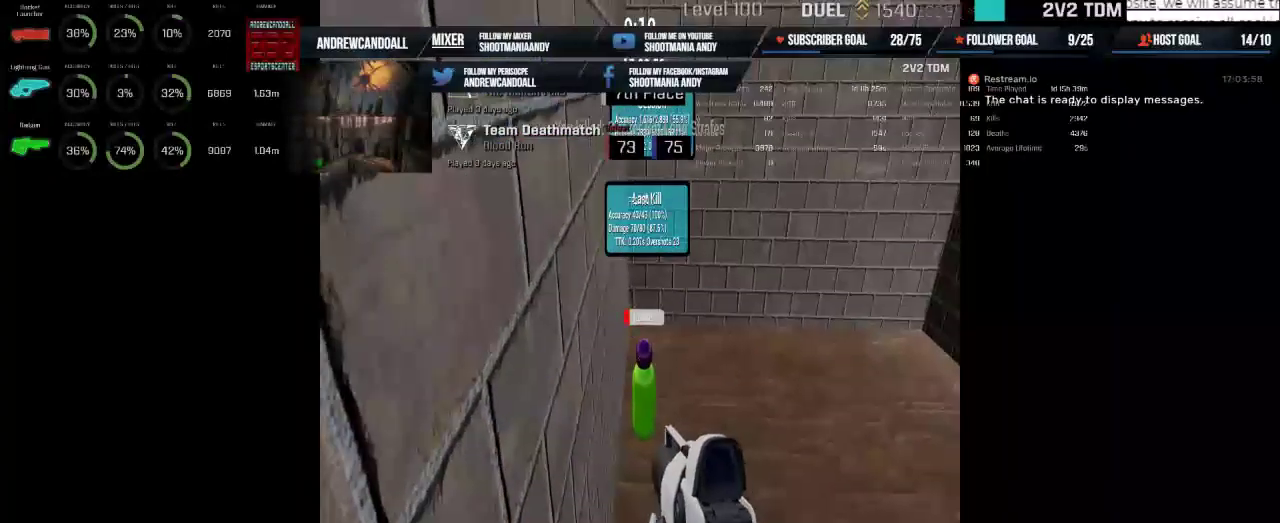
{"keys": [], "mouse": [], "events": [[300, "mouse_left", "up"]]}
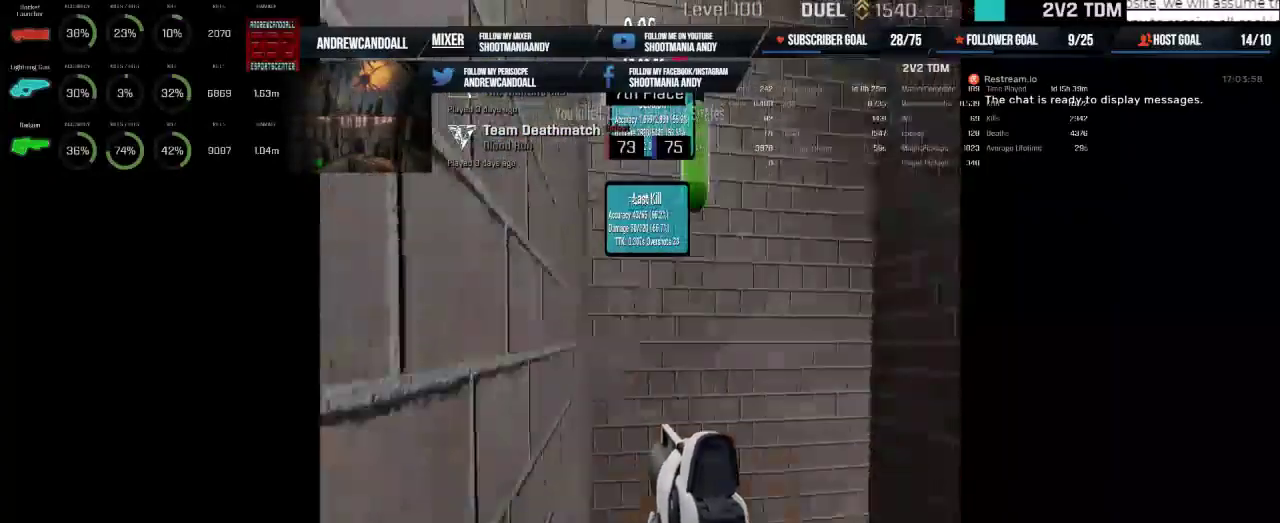
{"keys": [], "mouse": [], "events": []}
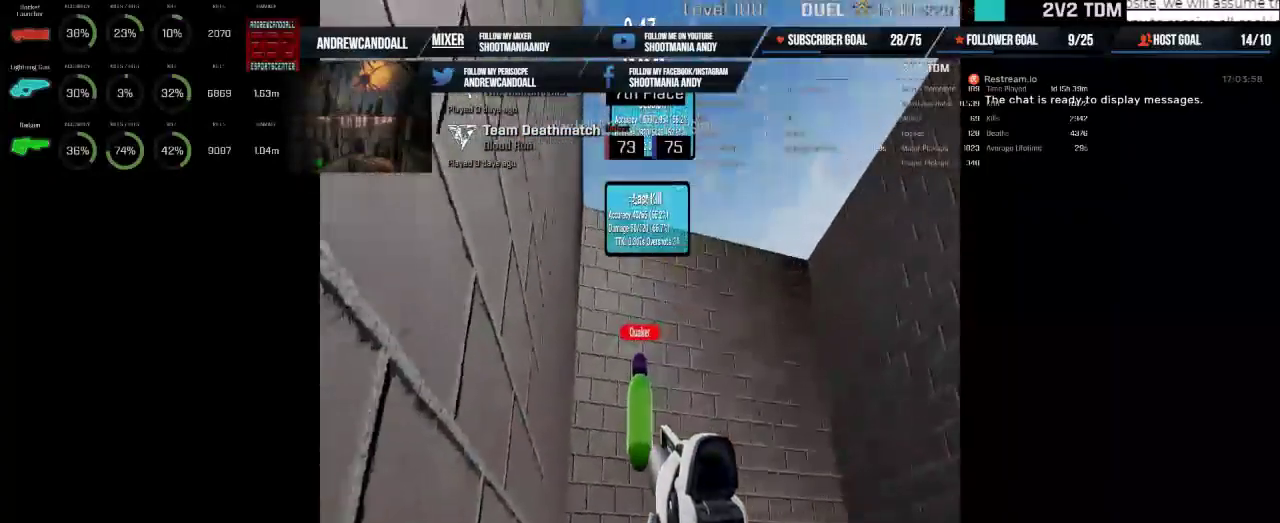
{"keys": [], "mouse": [], "events": [[67, "mouse_left", "down"], [450, "mouse_left", "up"]]}
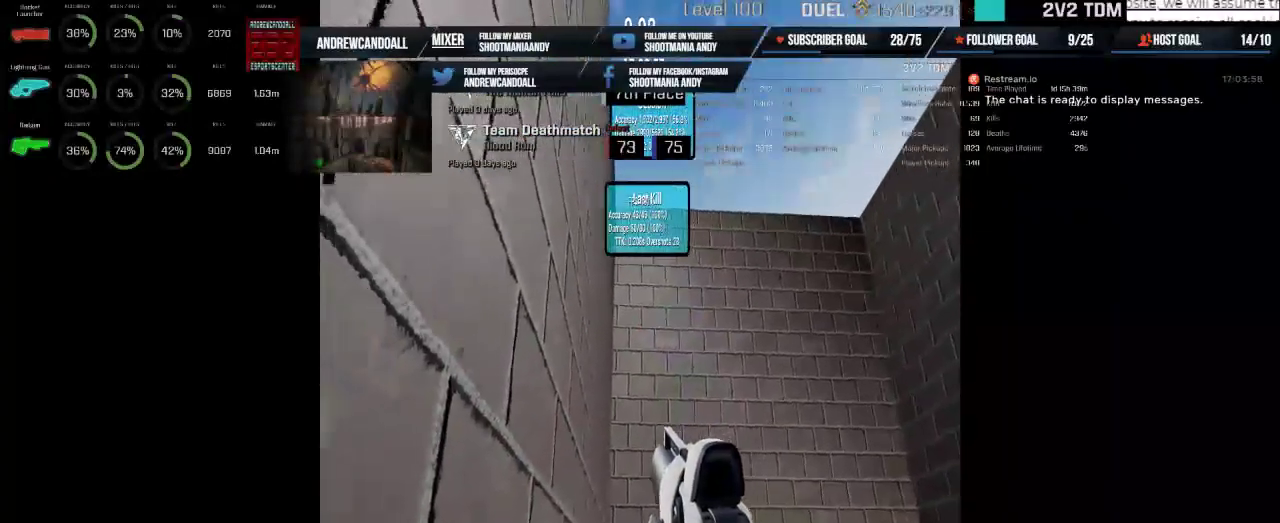
{"keys": [], "mouse": [], "events": []}
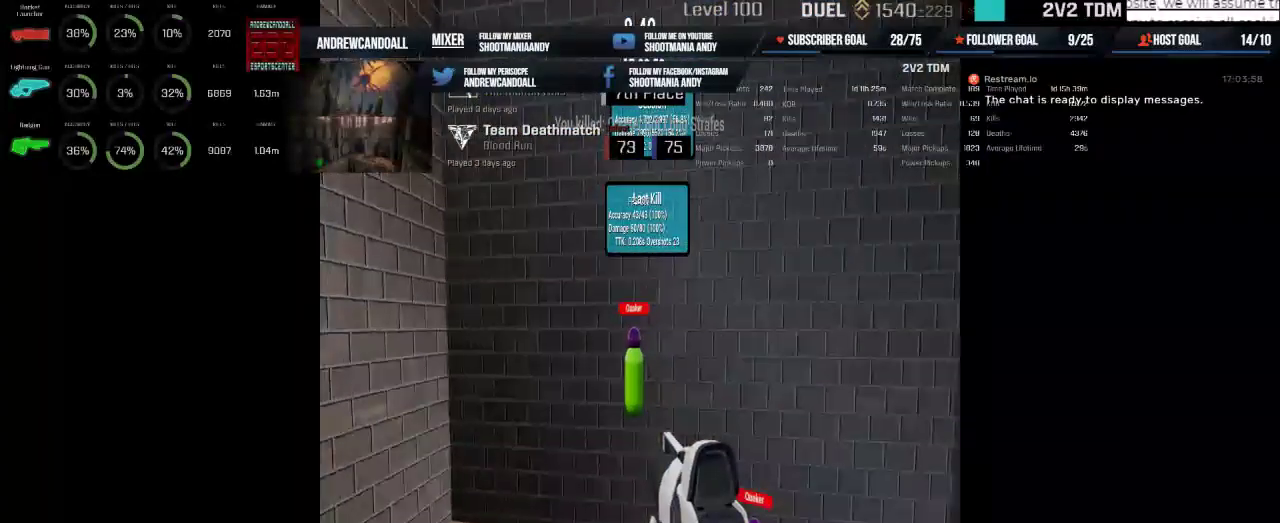
{"keys": [], "mouse": ["left"], "events": [[17, "mouse_left", "down"]]}
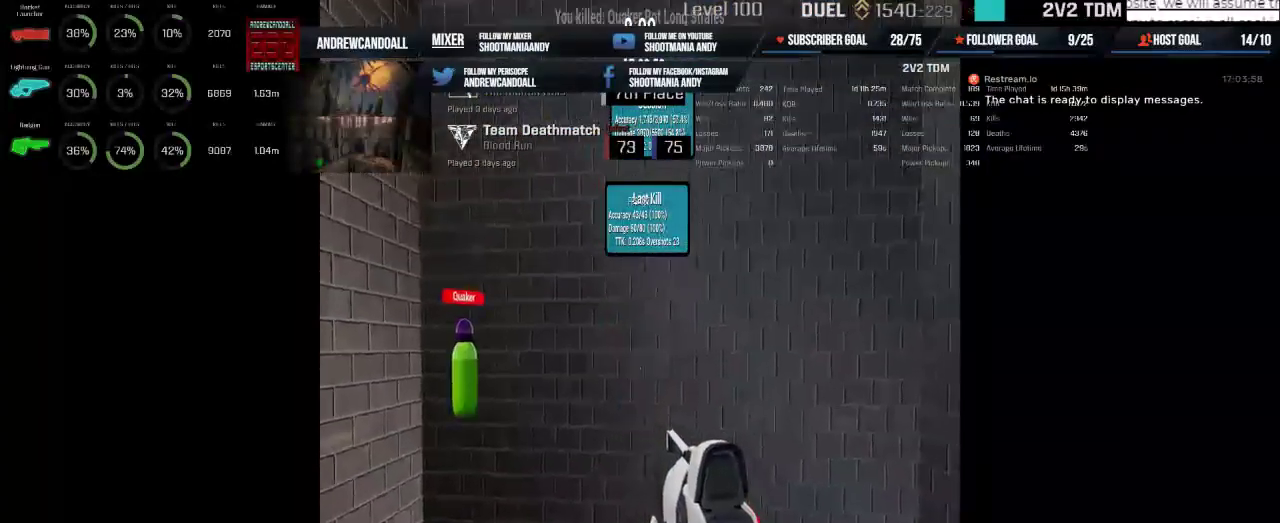
{"keys": [], "mouse": [], "events": [[150, "mouse_left", "up"]]}
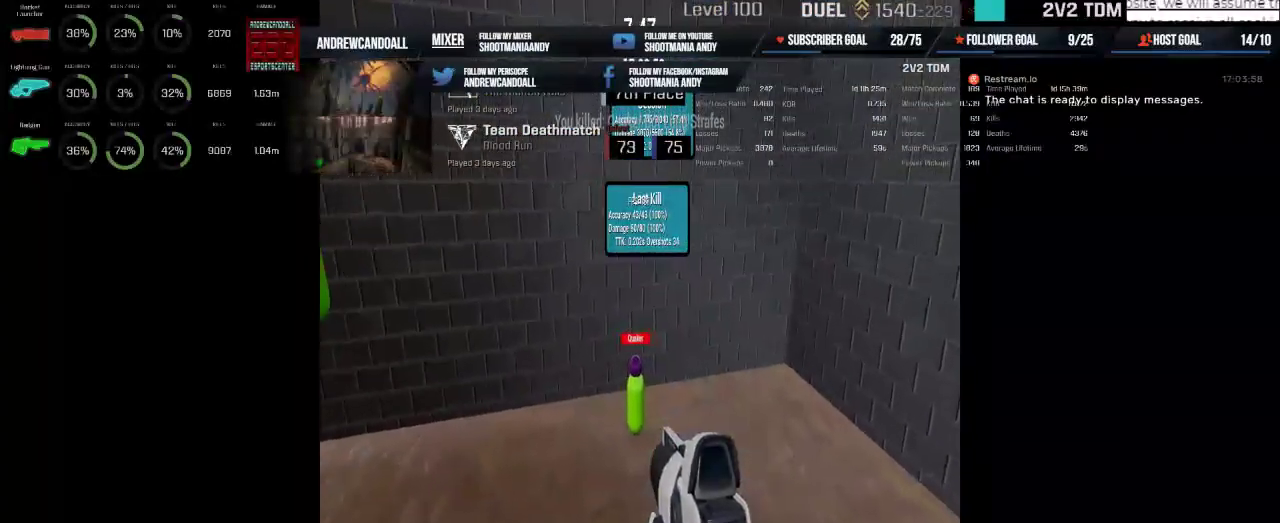
{"keys": [], "mouse": [], "events": [[33, "mouse_left", "down"], [433, "mouse_left", "up"]]}
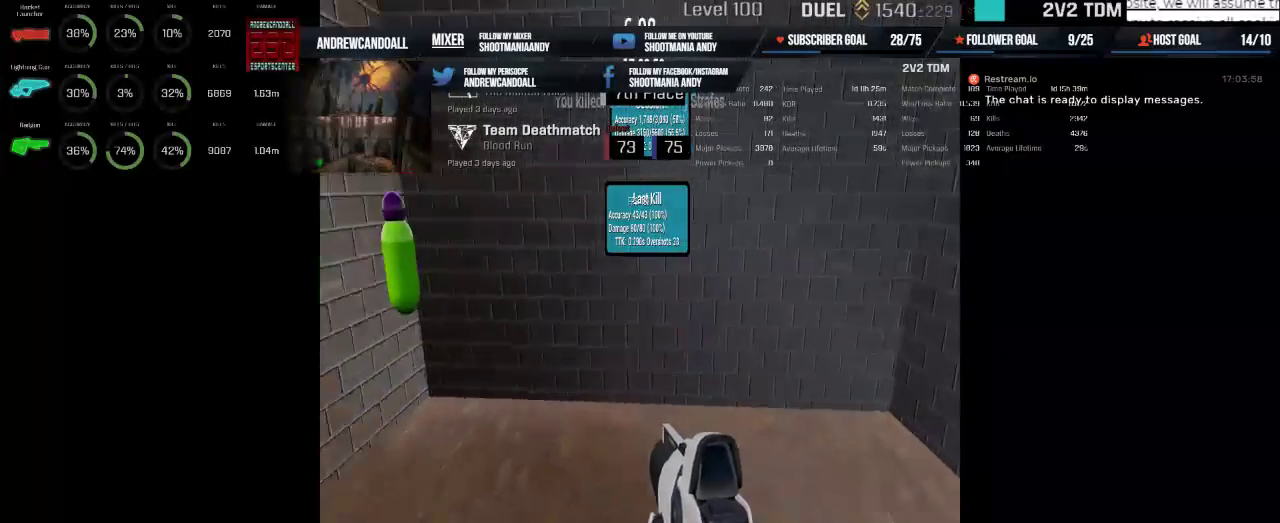
{"keys": [], "mouse": [], "events": []}
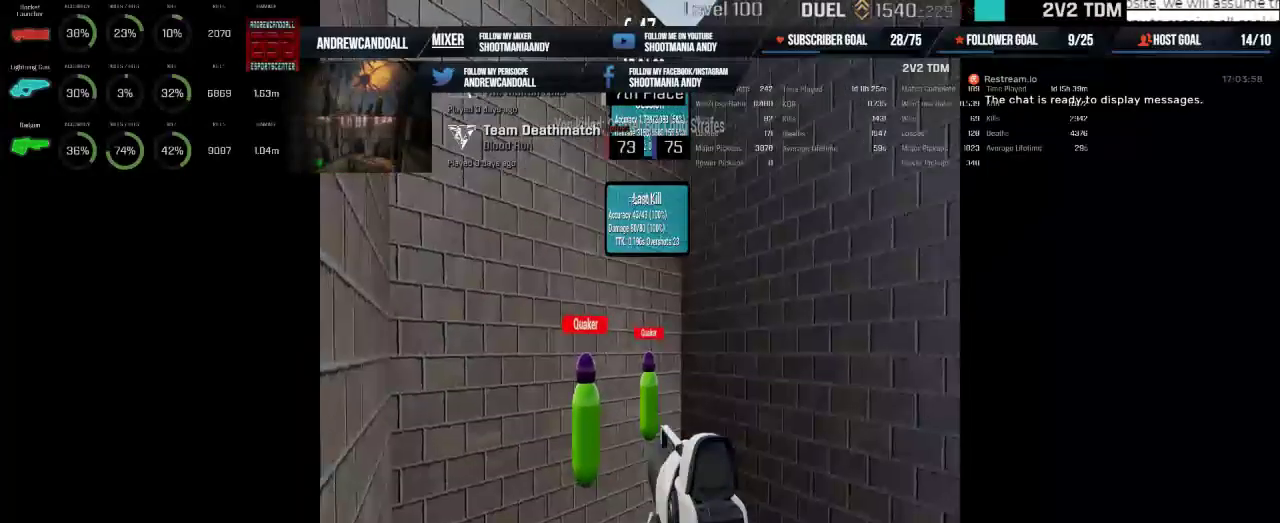
{"keys": [], "mouse": ["left"], "events": [[50, "mouse_left", "down"]]}
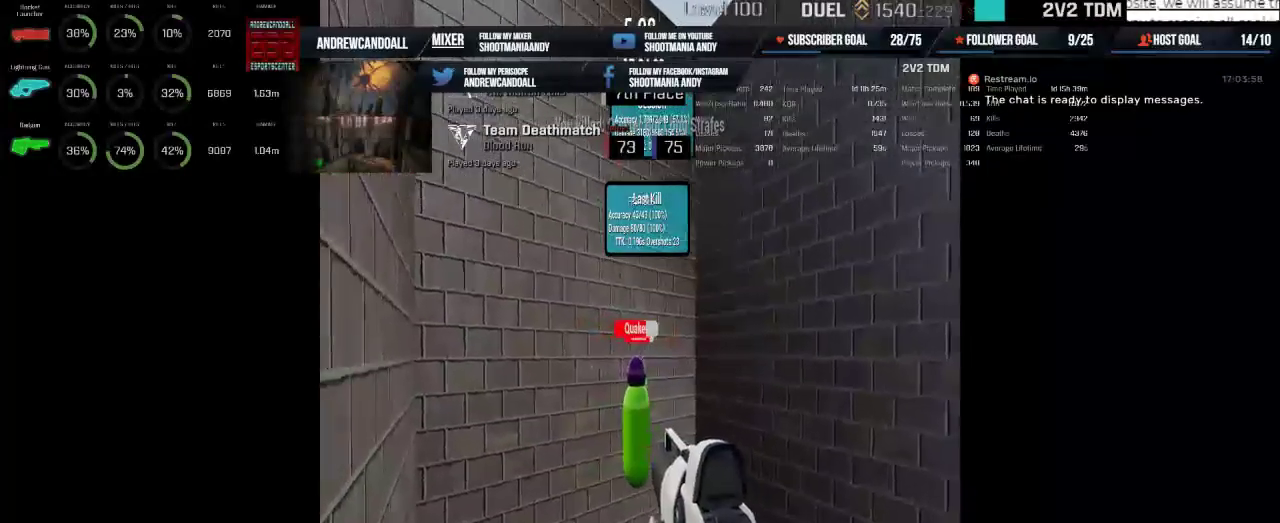
{"keys": [], "mouse": ["left"], "events": []}
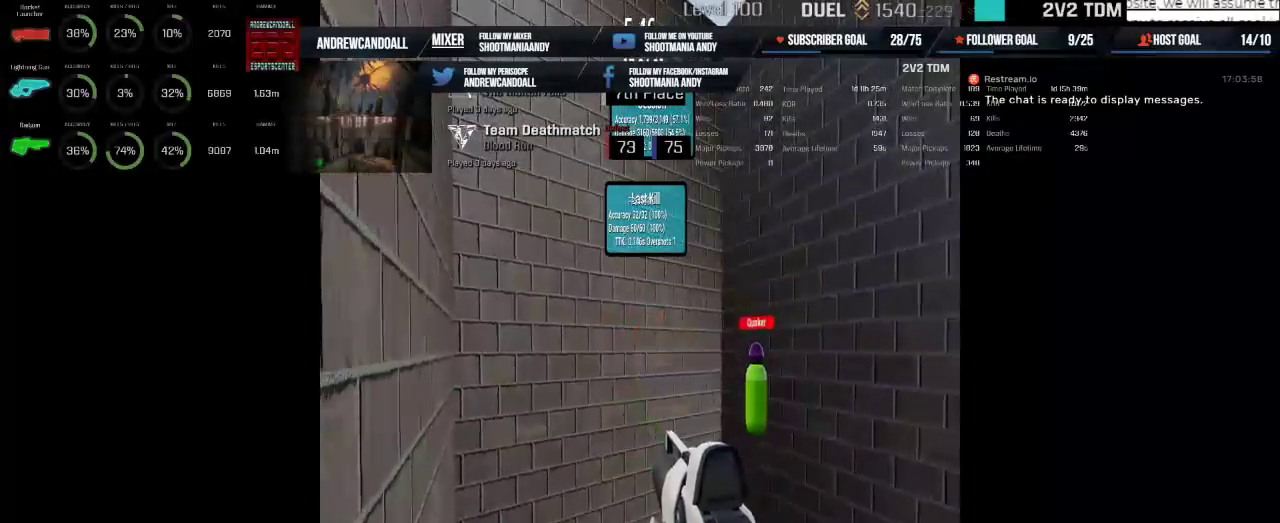
{"keys": [], "mouse": ["left"], "events": [[133, "mouse_left", "up"], [483, "mouse_left", "down"]]}
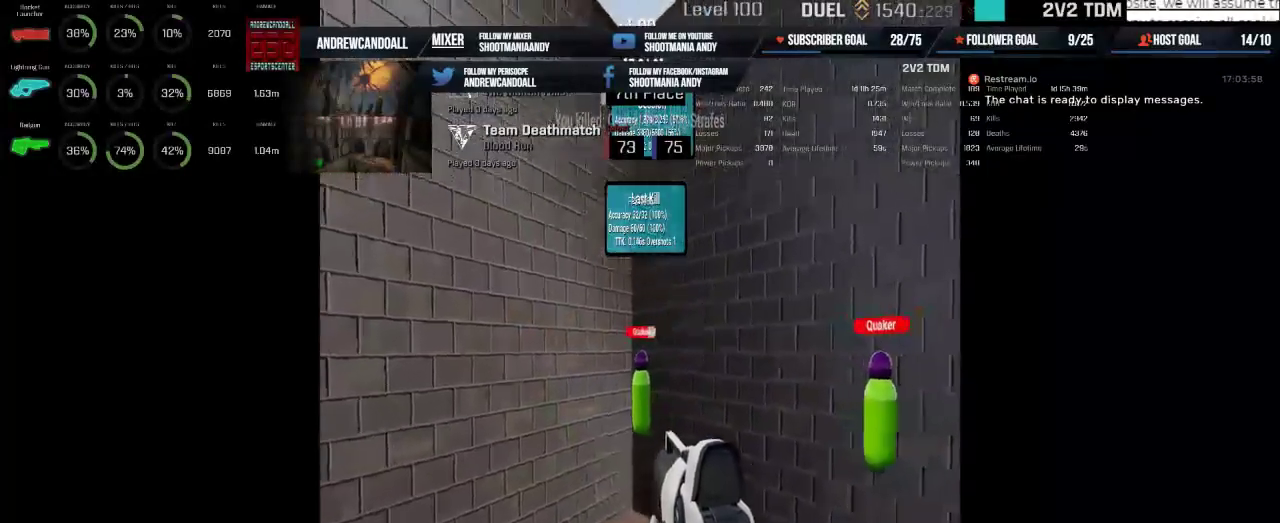
{"keys": [], "mouse": ["left"], "events": []}
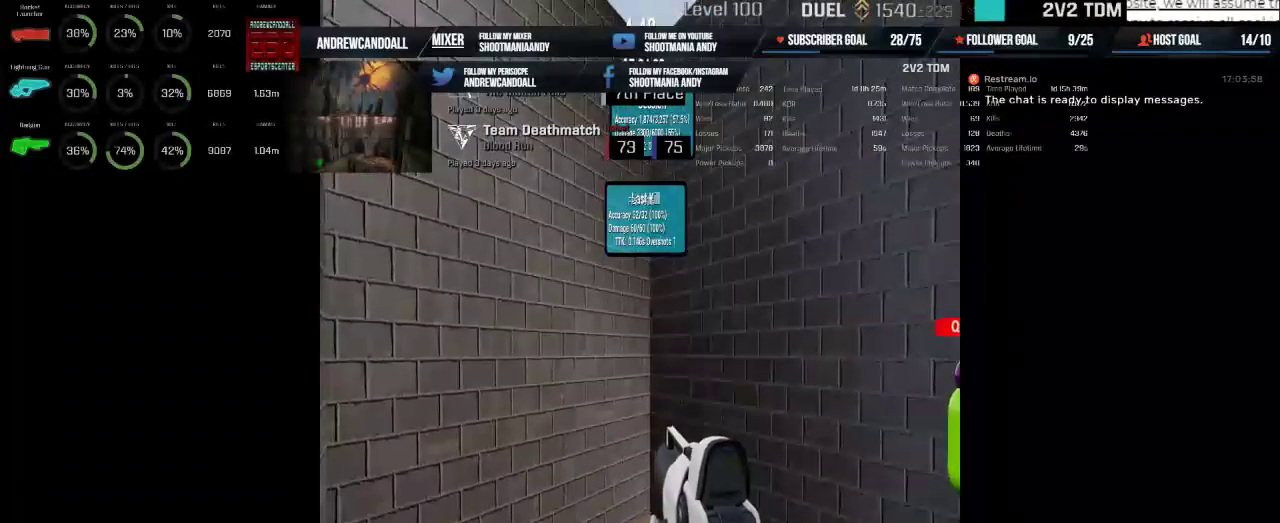
{"keys": [], "mouse": [], "events": [[183, "mouse_left", "up"]]}
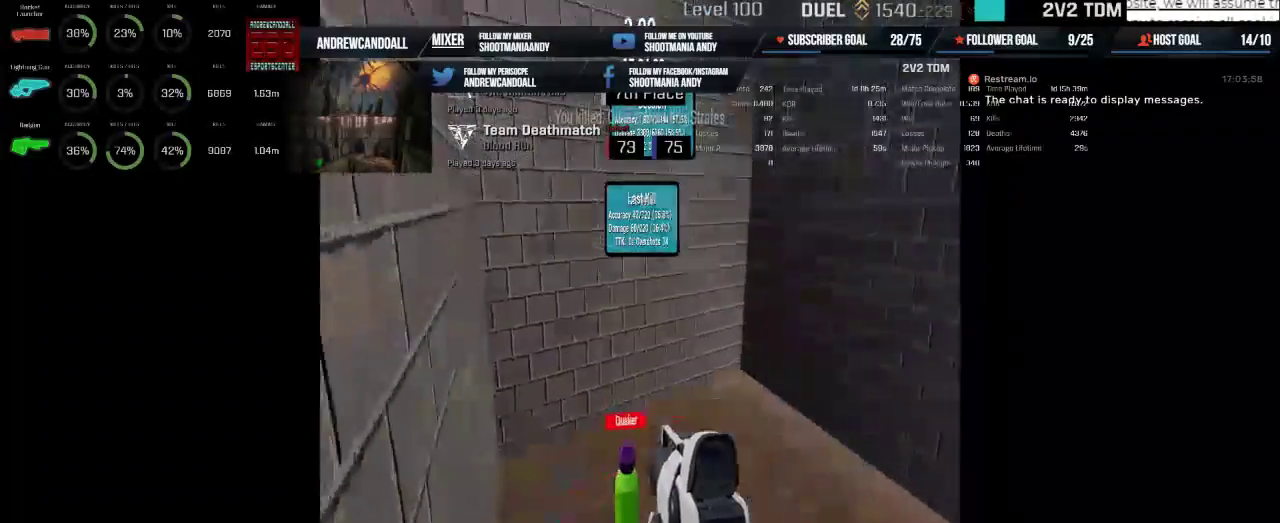
{"keys": [], "mouse": ["left"], "events": [[150, "mouse_left", "down"]]}
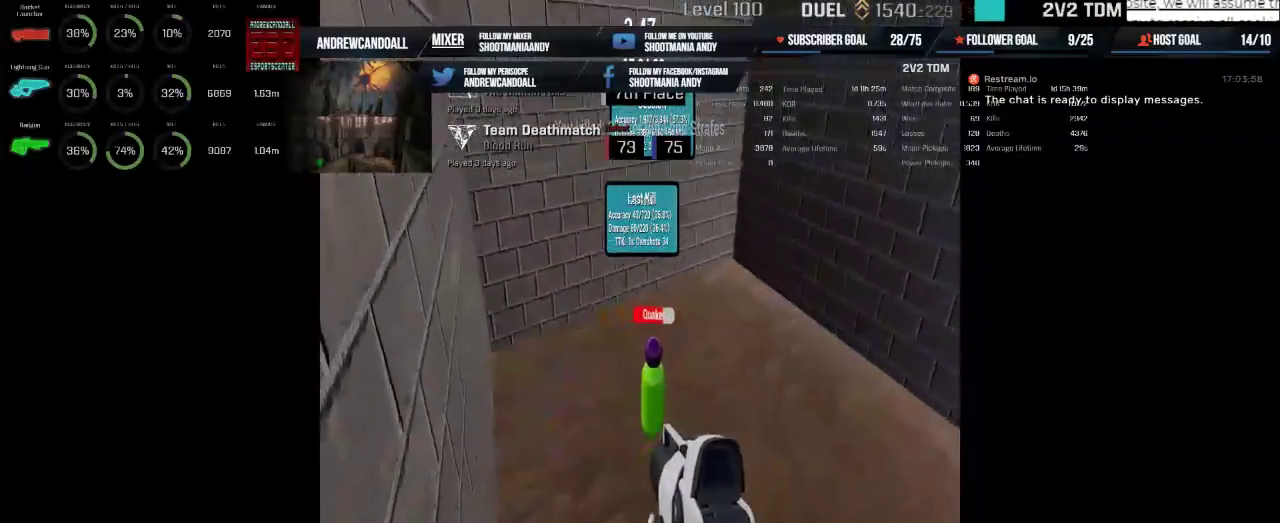
{"keys": [], "mouse": [], "events": [[500, "mouse_left", "up"]]}
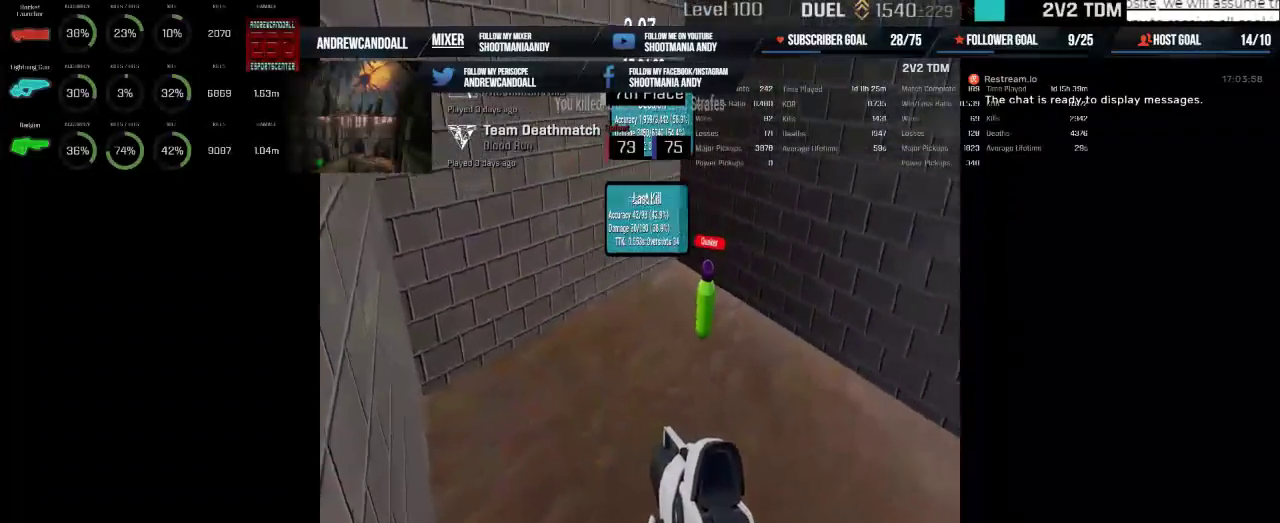
{"keys": [], "mouse": ["left"], "events": [[267, "mouse_left", "down"]]}
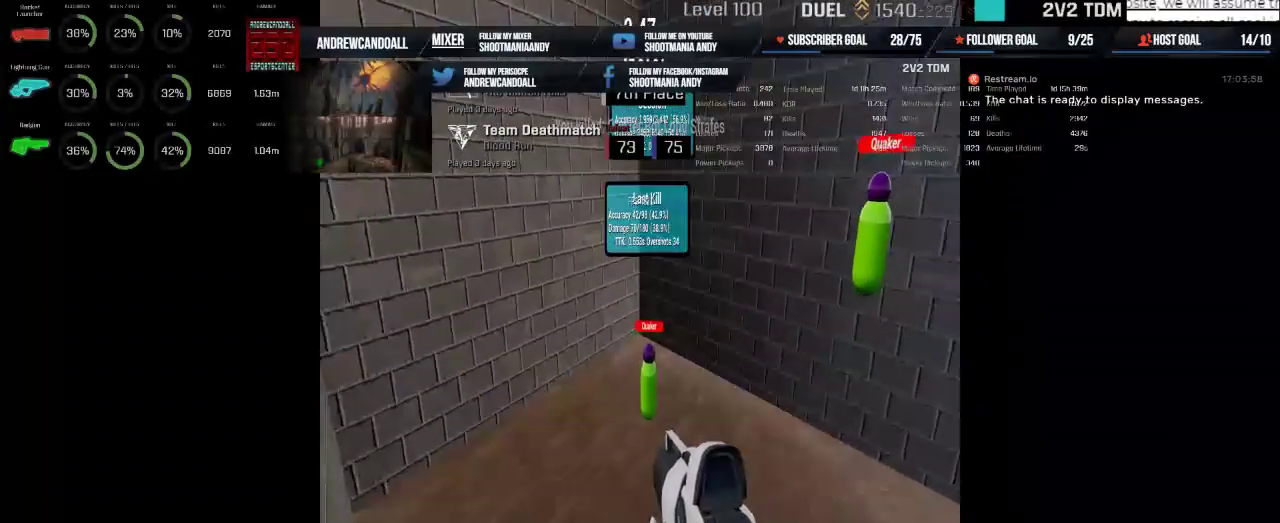
{"keys": [], "mouse": [], "events": [[483, "mouse_left", "up"]]}
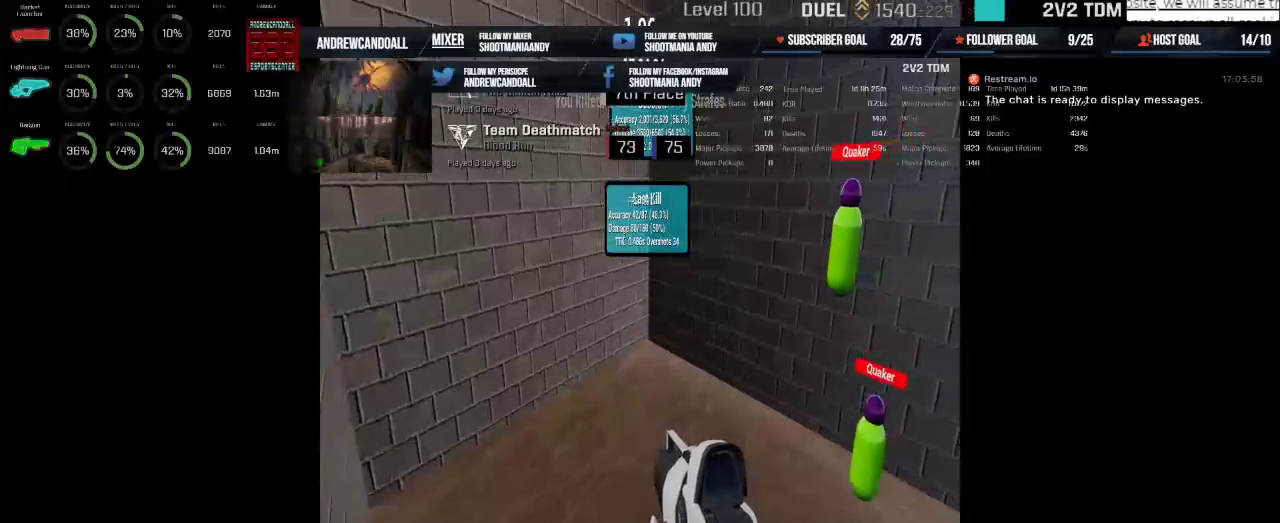
{"keys": [], "mouse": ["left"], "events": [[467, "mouse_left", "down"]]}
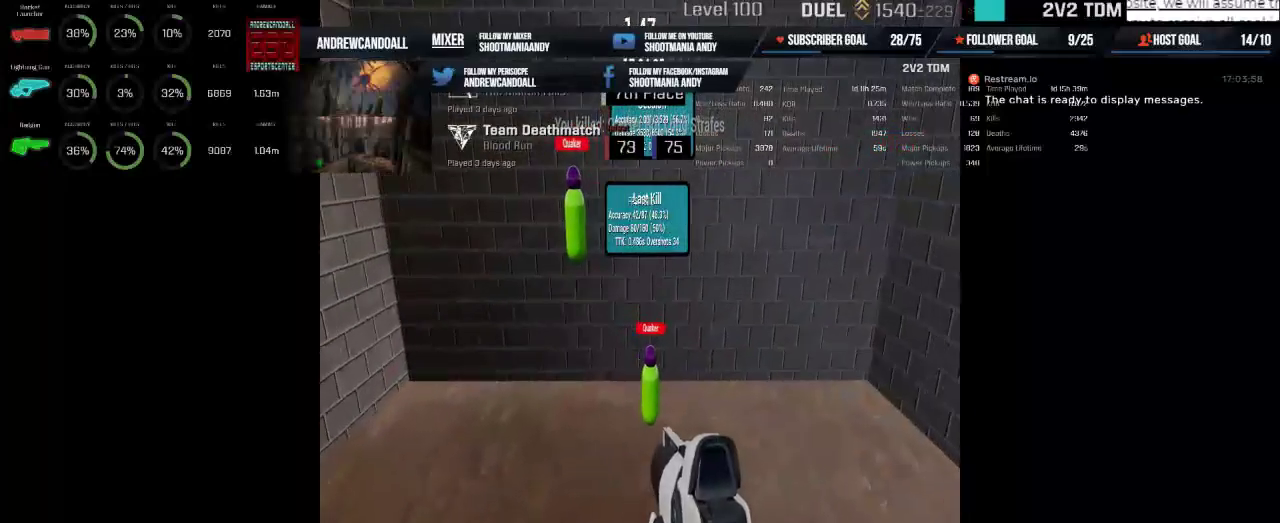
{"keys": [], "mouse": ["left"], "events": []}
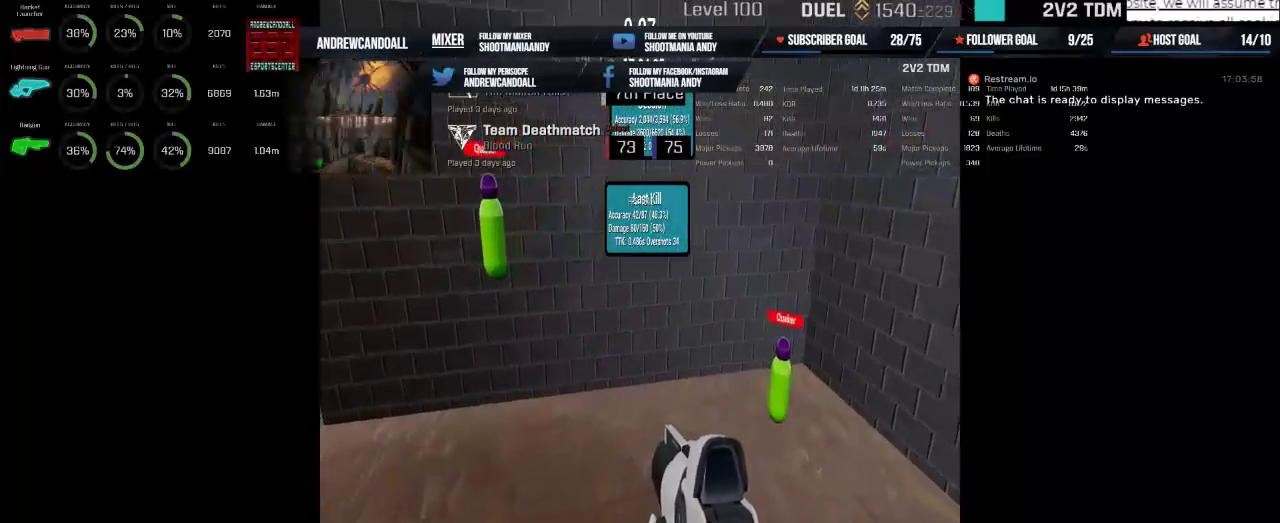
{"keys": [], "mouse": [], "events": [[83, "mouse_left", "up"]]}
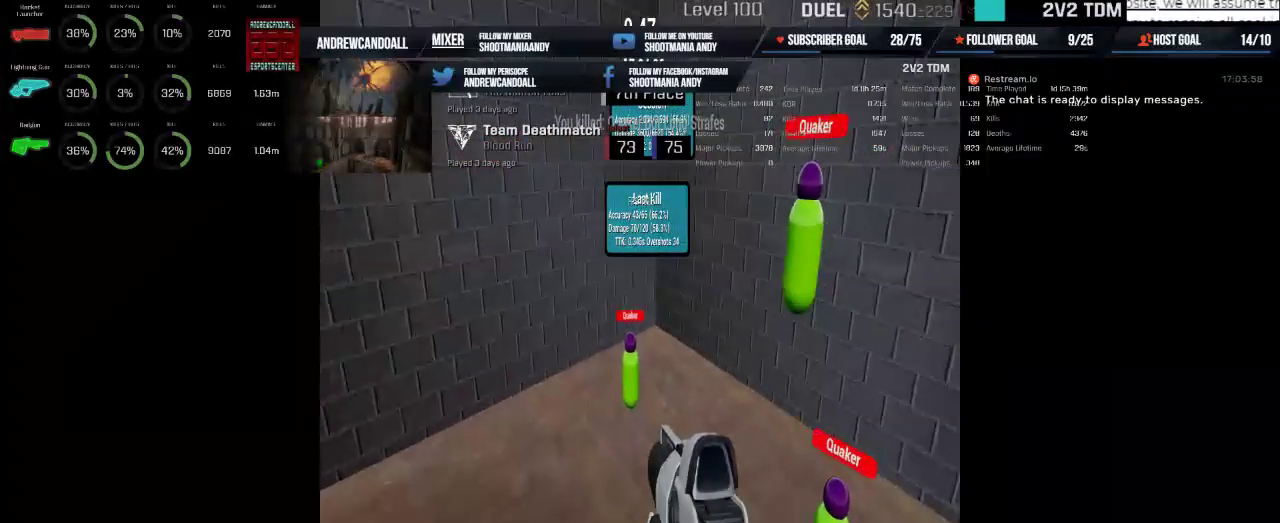
{"keys": [], "mouse": ["left"], "events": [[217, "mouse_left", "down"]]}
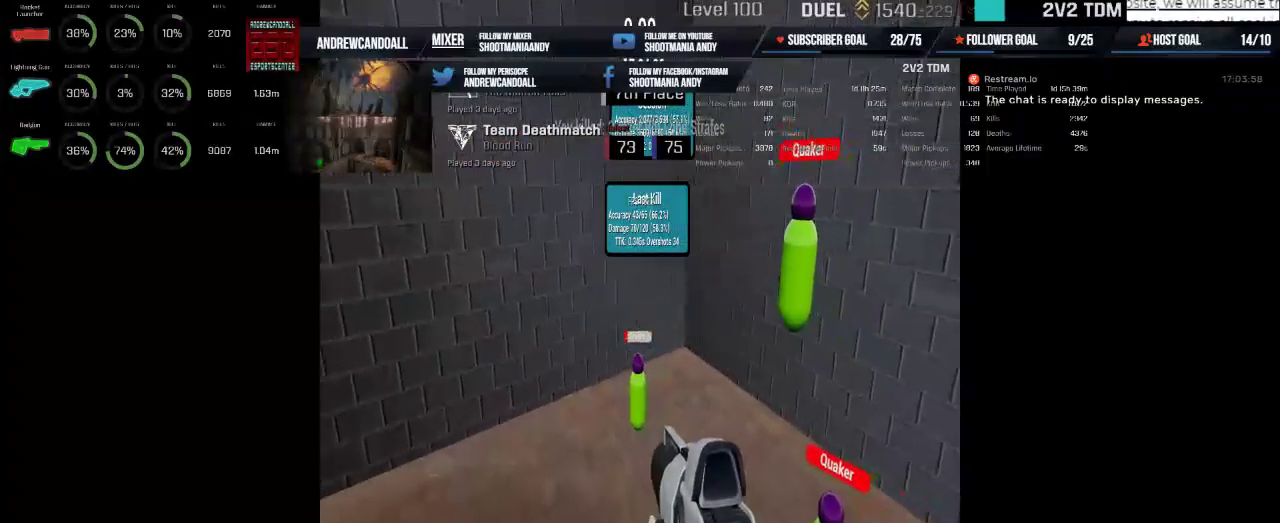
{"keys": [], "mouse": [], "events": [[200, "mouse_left", "up"]]}